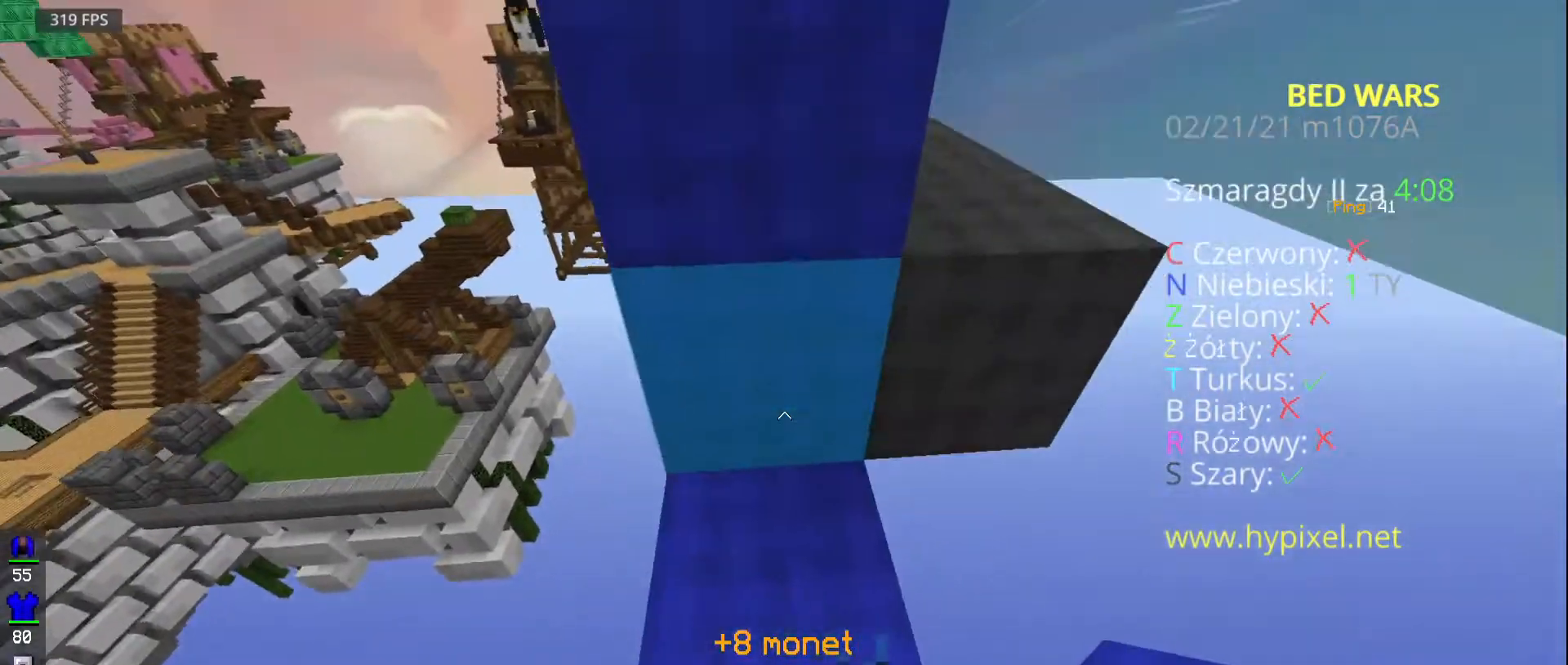
Gameplay with keyboard and mouse; each line is a JSON object with the keys and mouse buttons held at the frame after it. "events" lists presses ("down") and releases ("up") of "a", "d", "s", "space", "w", "mouse_left" and "mouse_right" between this image and that frame as [ms after this image, input, new state], when the widget could be followed in between. "mouse_left", "mouse_right" = the "left", "right" buttons of the "mouse" list. No other keys are recorded. Fast repeated clicks can show as one long hold. Mouse movement is not recorded.
{"keys": ["w"], "mouse": ["right"]}
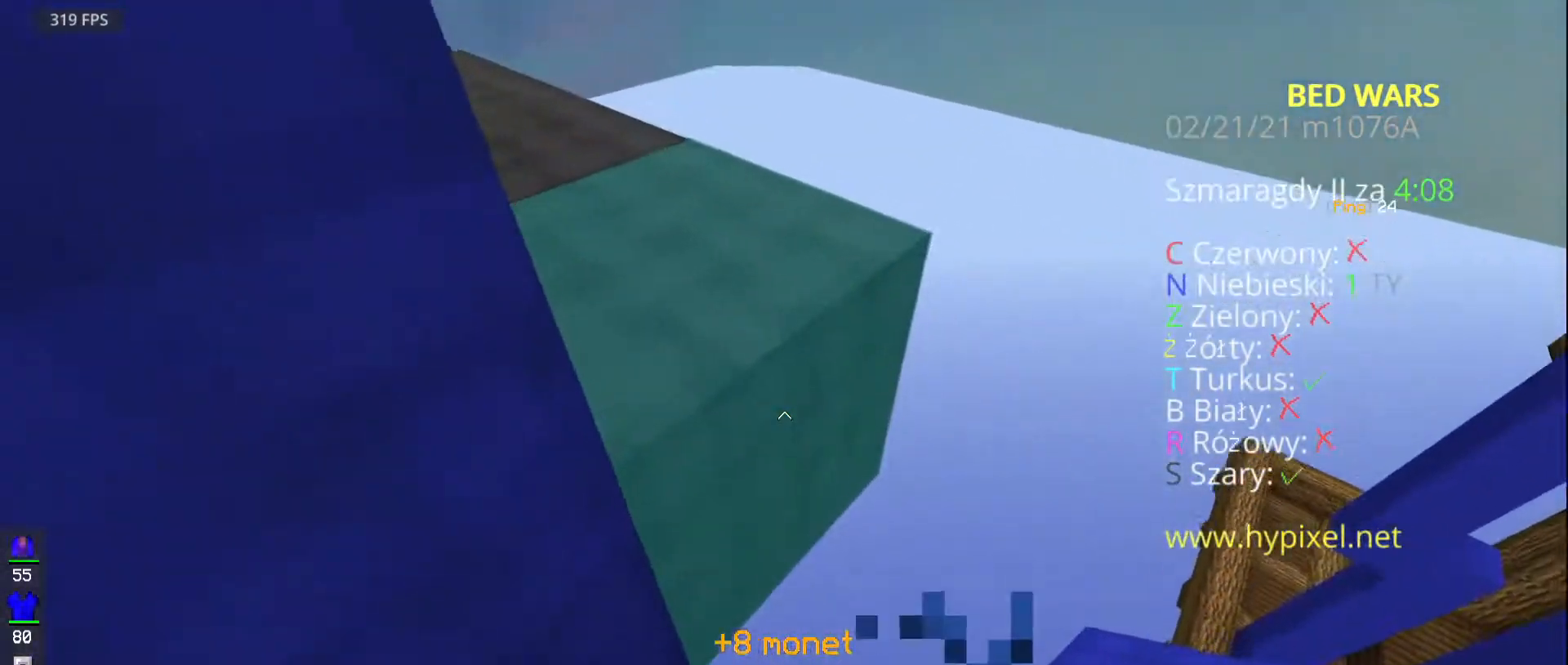
{"keys": ["s"], "mouse": ["right"]}
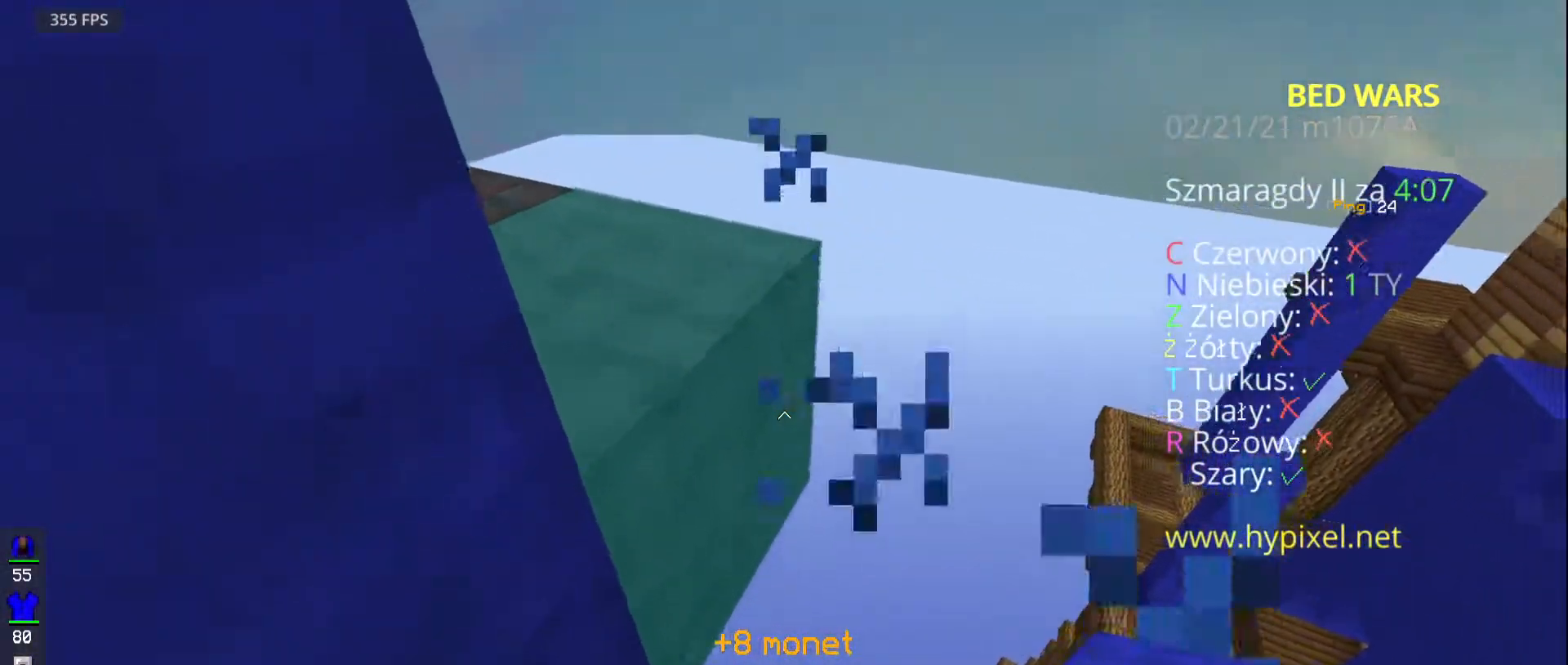
{"keys": ["w"], "mouse": [], "events": [[167, "mouse_right", "up"], [217, "s", "up"], [233, "mouse_right", "down"], [400, "mouse_right", "up"], [483, "w", "down"]]}
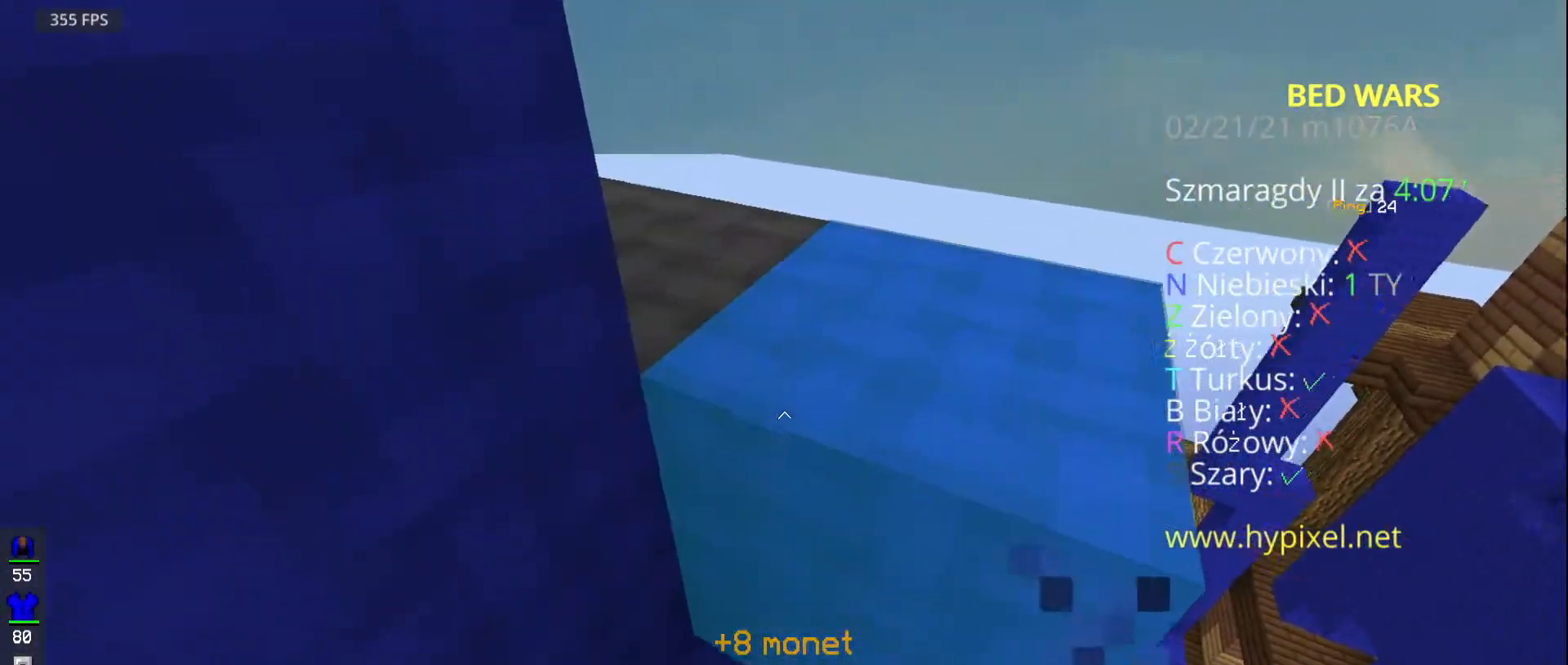
{"keys": ["d", "w"], "mouse": ["left"], "events": [[150, "d", "down"], [167, "space", "down"], [350, "mouse_left", "down"], [417, "space", "up"]]}
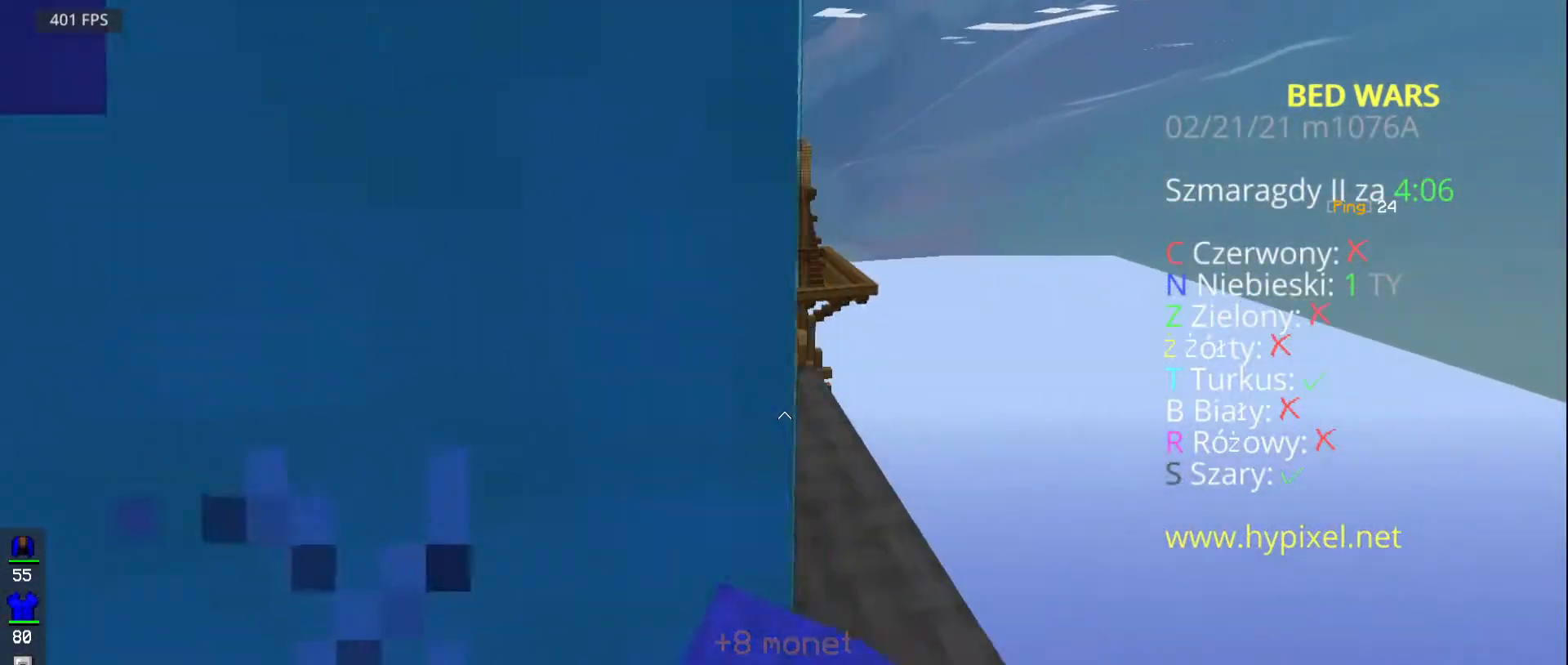
{"keys": ["w"], "mouse": []}
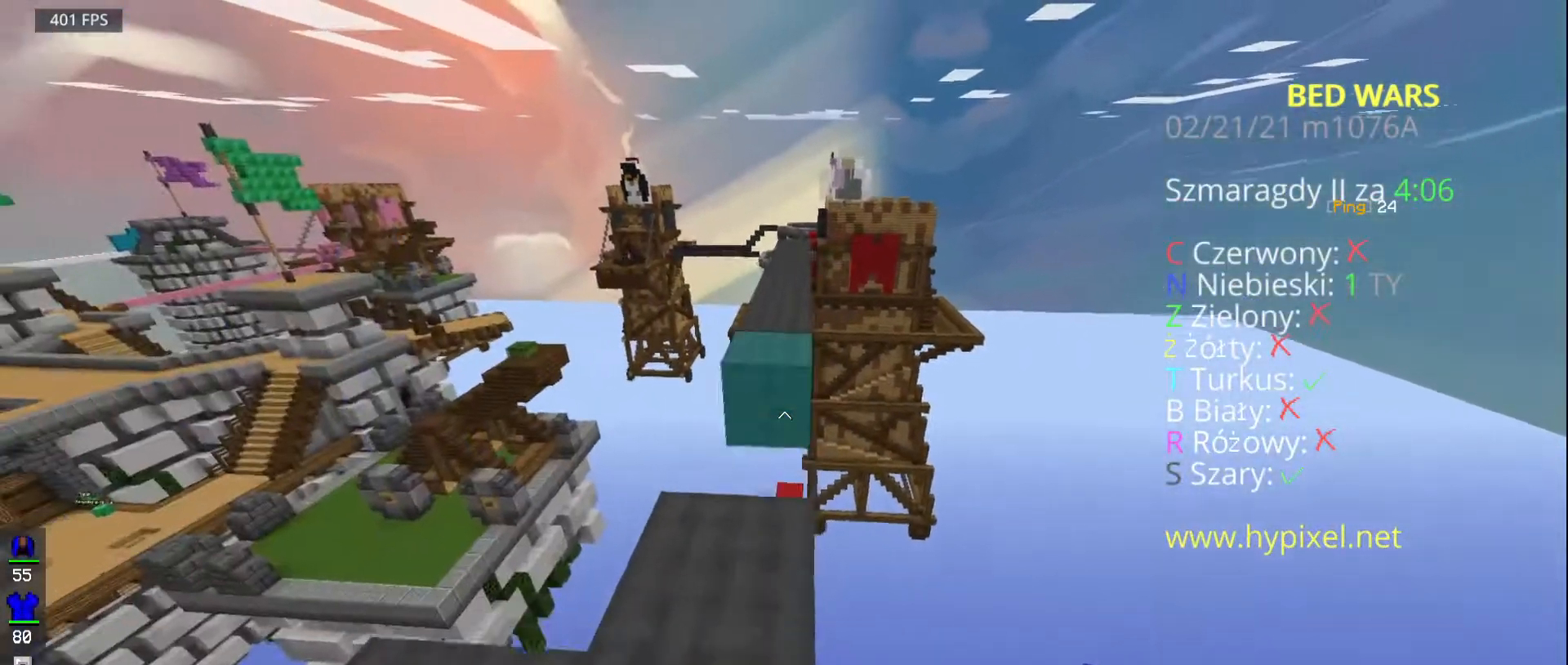
{"keys": ["space", "w"], "mouse": [], "events": [[283, "space", "down"]]}
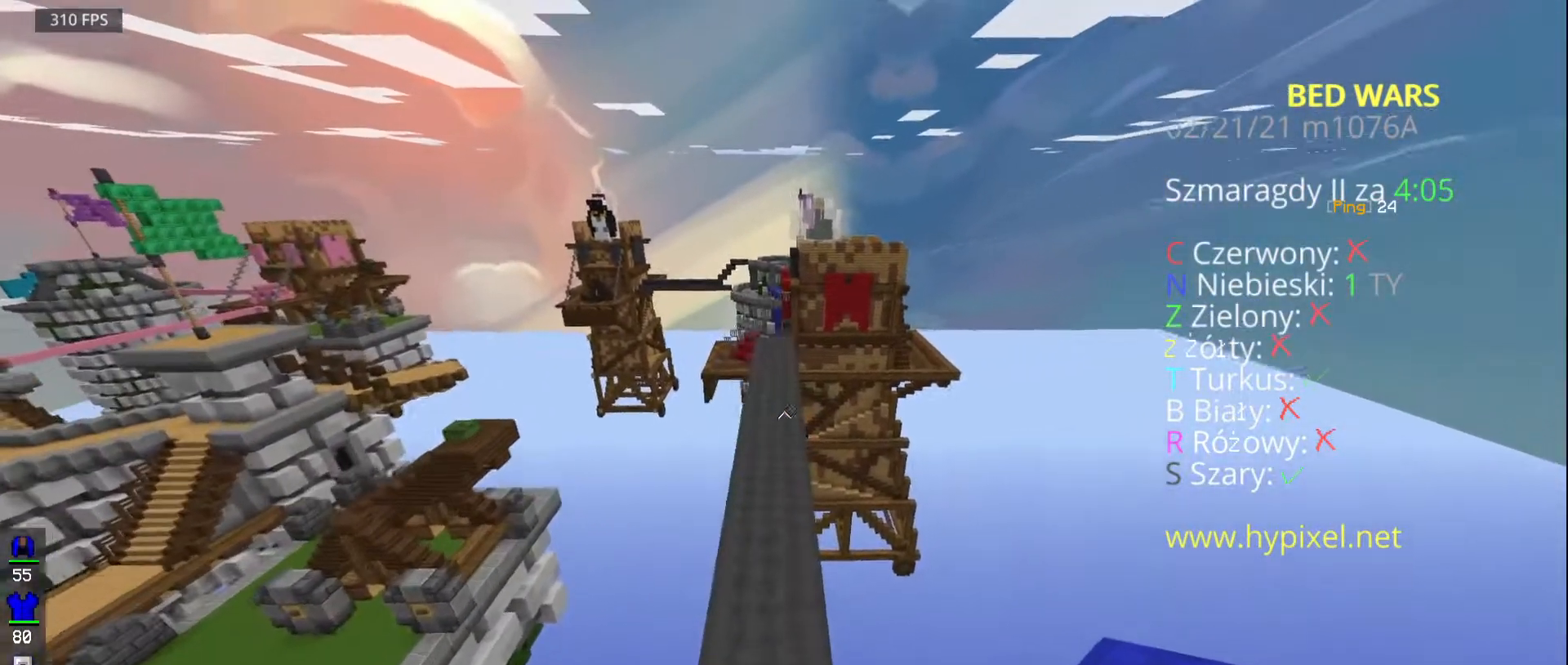
{"keys": ["space", "w"], "mouse": [], "events": []}
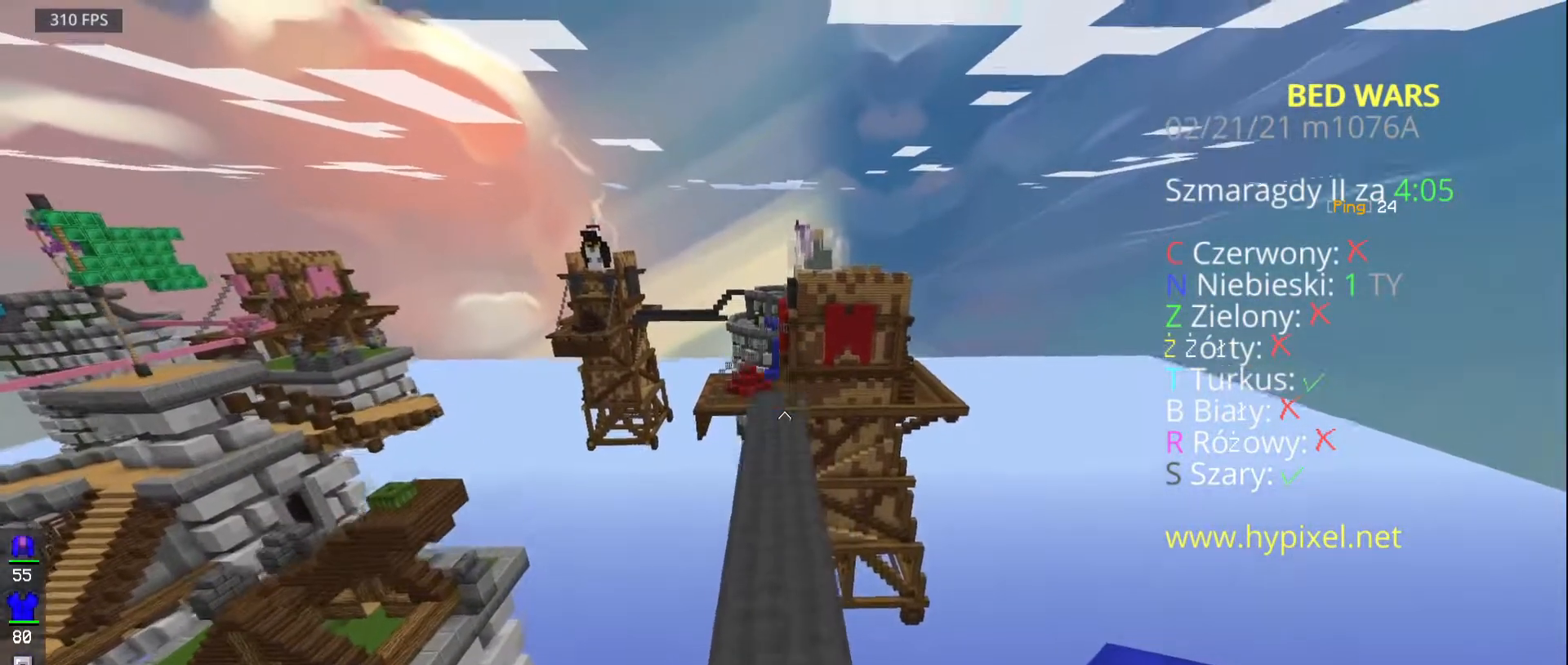
{"keys": ["space", "w"], "mouse": [], "events": []}
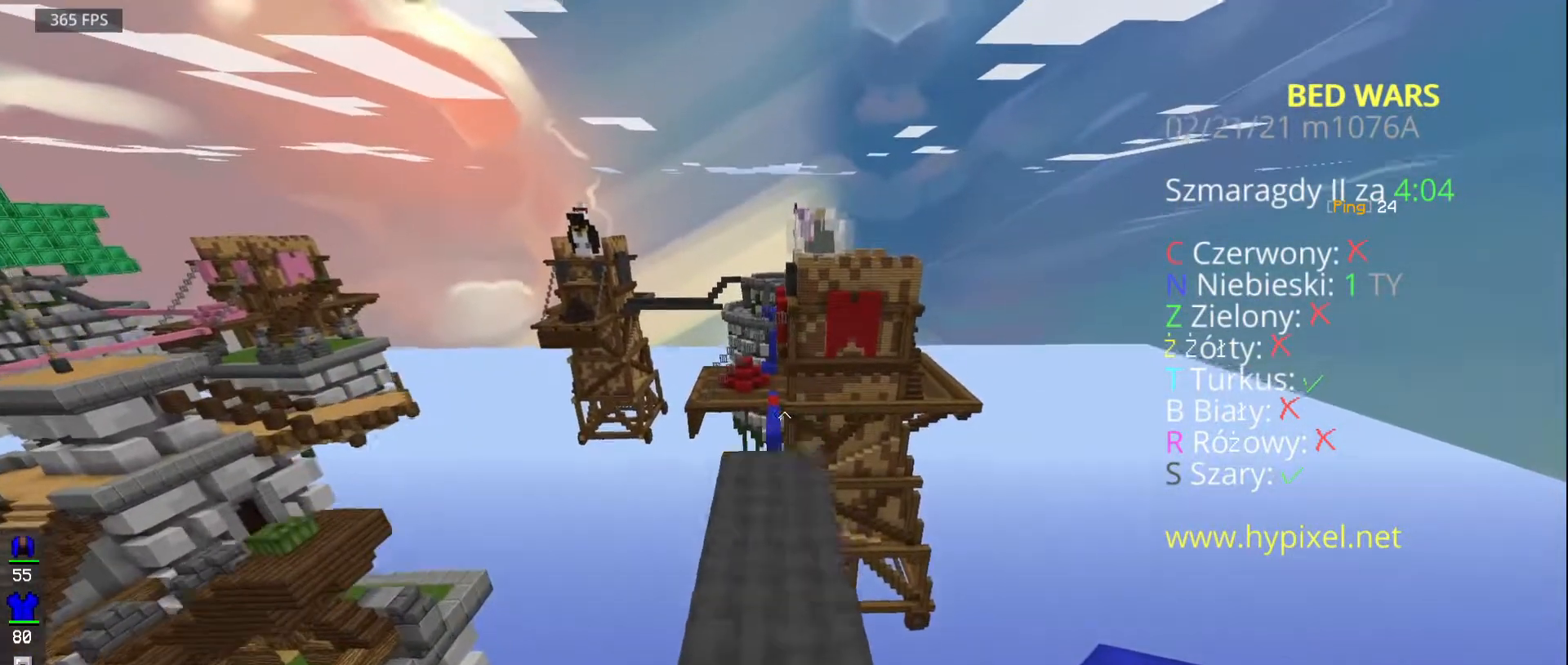
{"keys": ["w"], "mouse": [], "events": [[133, "space", "up"]]}
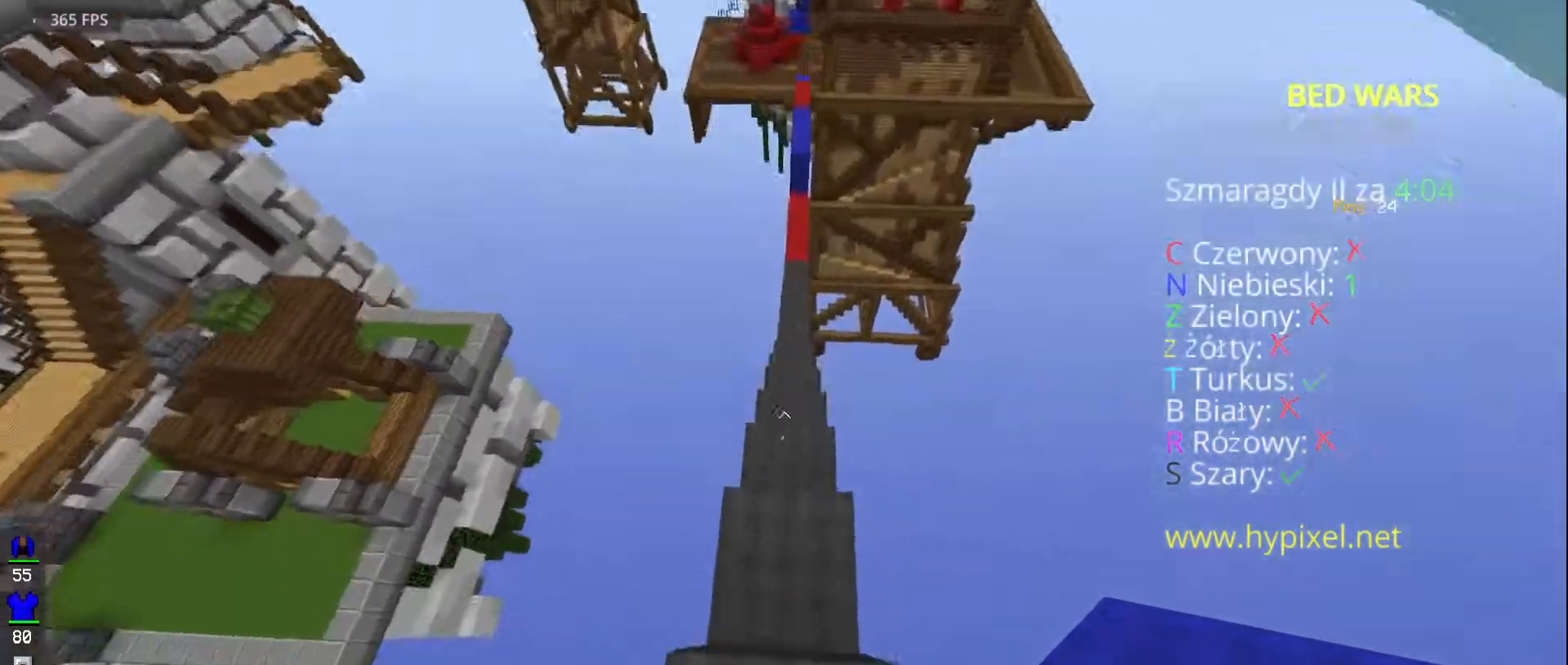
{"keys": ["w"], "mouse": [], "events": []}
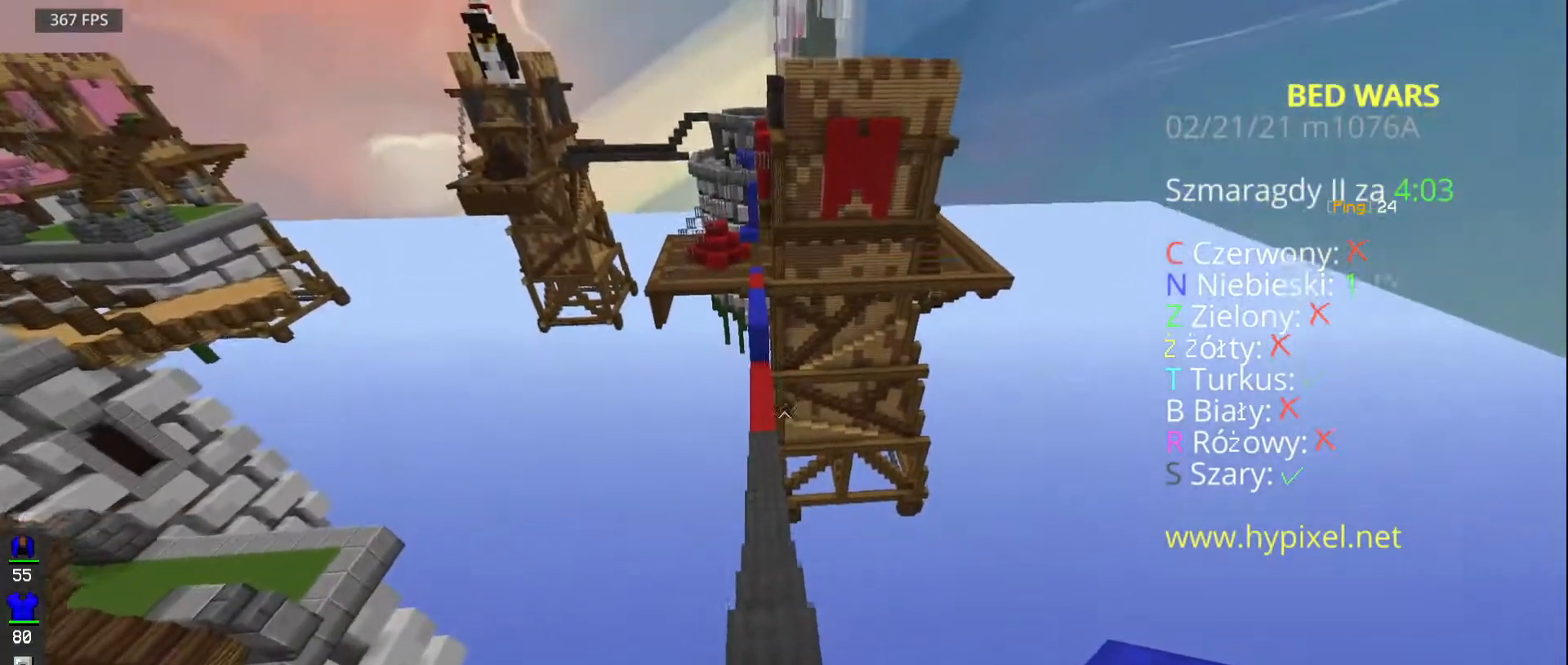
{"keys": ["w"], "mouse": [], "events": []}
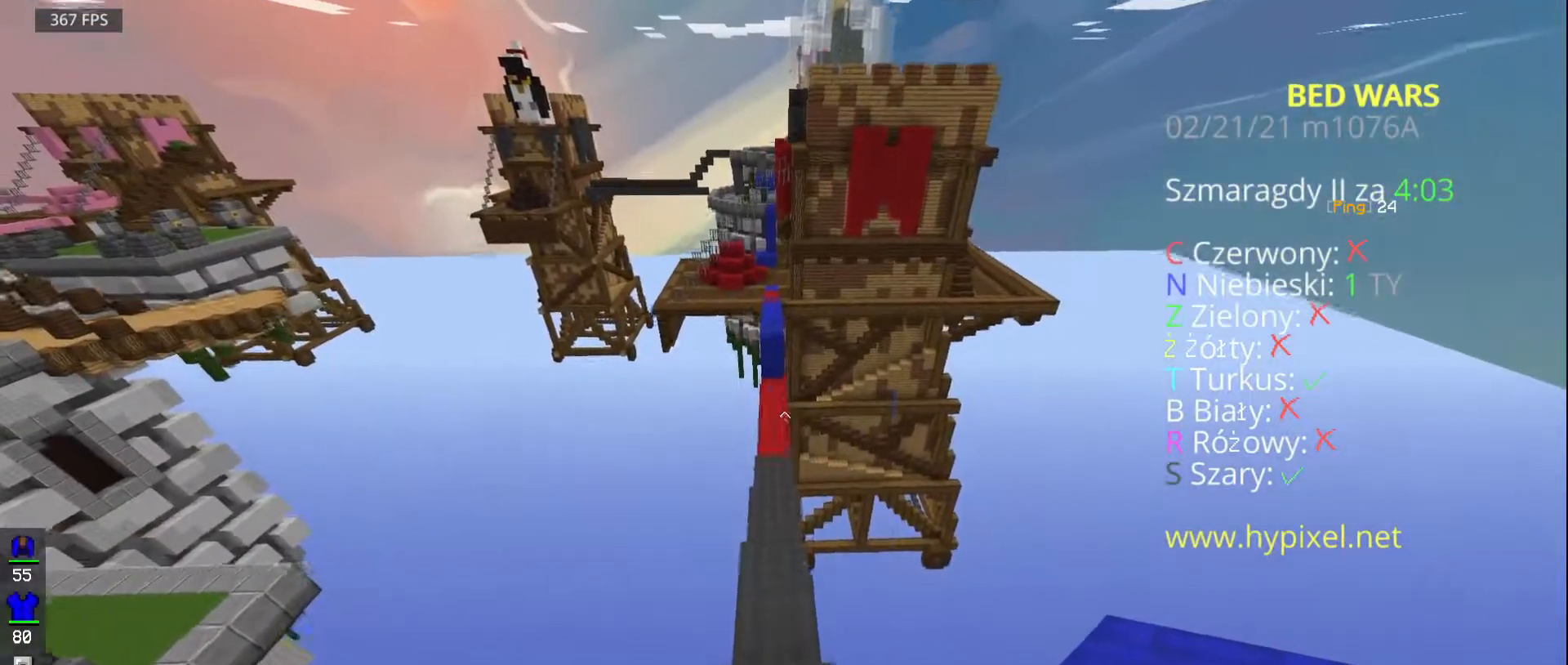
{"keys": ["w"], "mouse": ["left"], "events": [[117, "mouse_left", "down"]]}
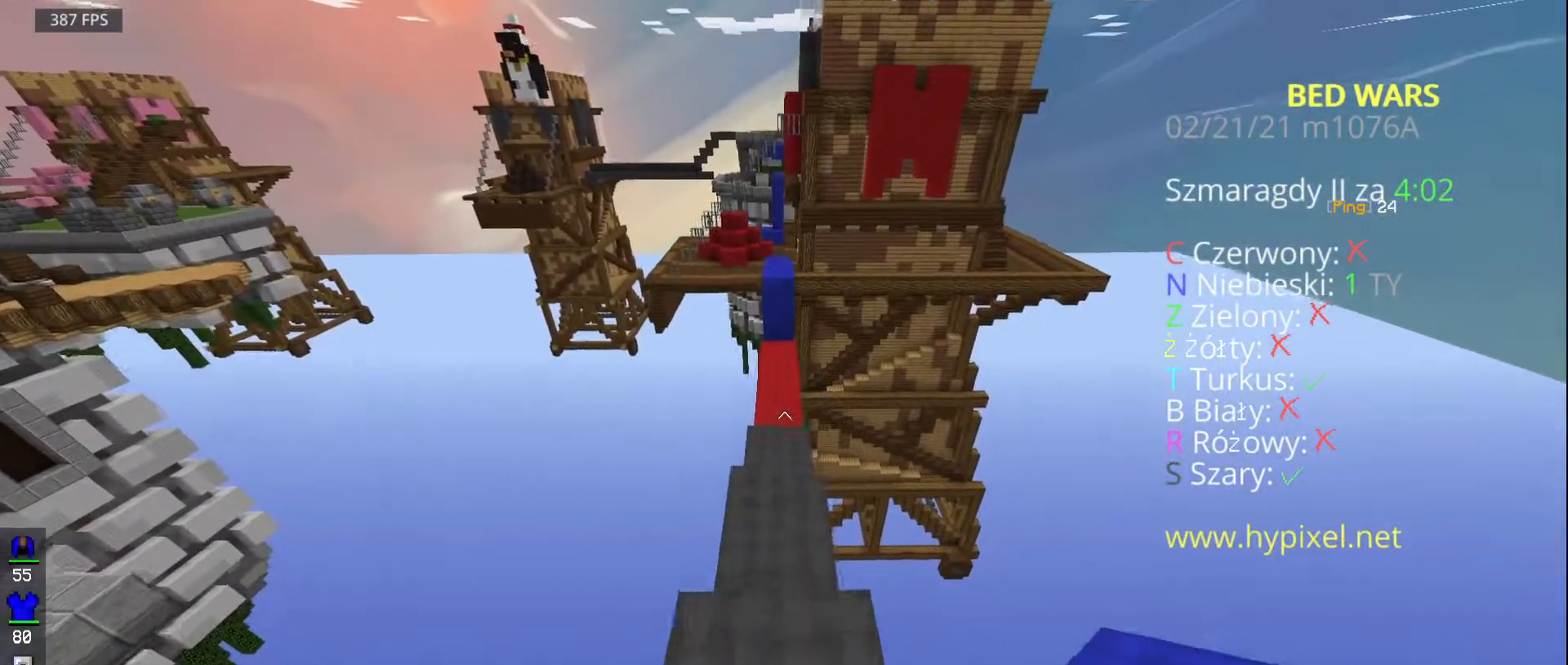
{"keys": ["space", "w"], "mouse": ["left"], "events": [[200, "space", "down"]]}
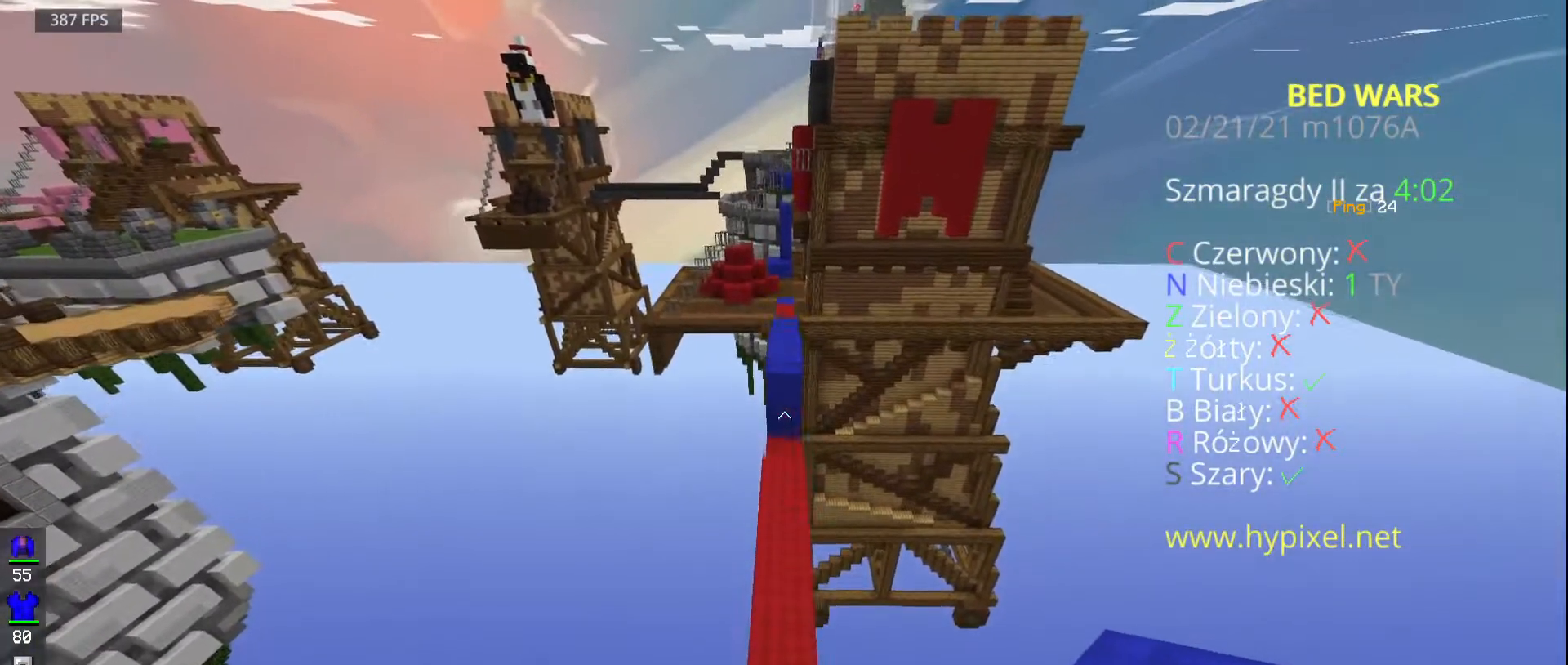
{"keys": ["w"], "mouse": []}